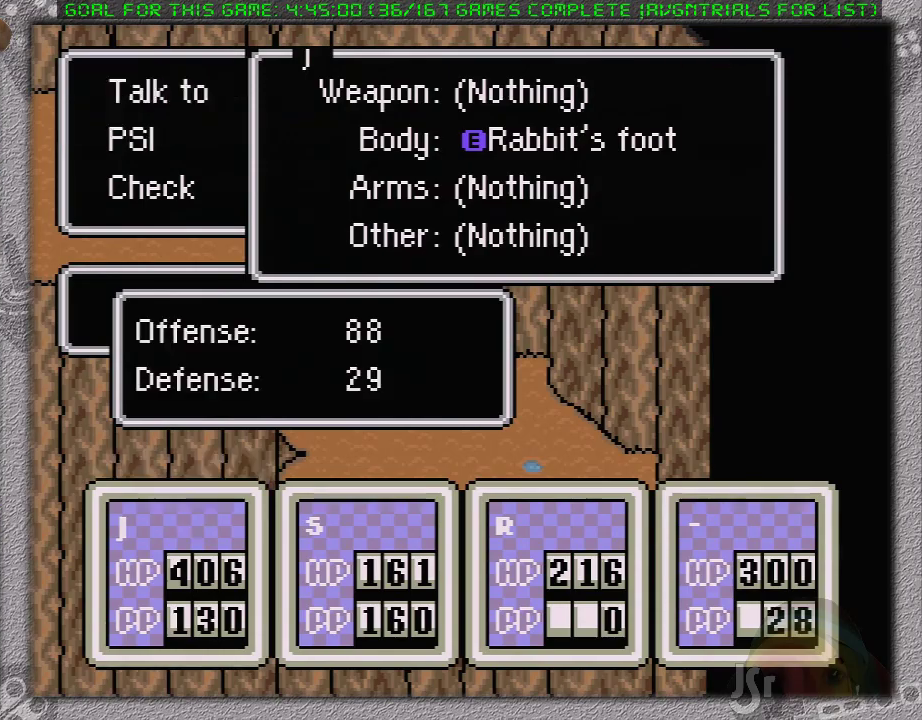
Gameplay with a controller (Nintendo layout); each line is a JSON object with the inputs held at the frame after it. "events" lists button and stick changes between this image and that frame as [ms after this image, input, new state], when the widget could be followed in between. Not read: L1 L3 R3.
{"buttons": [], "events": [[67, "DPAD_UP", "down"], [167, "A", "down"], [167, "DPAD_UP", "up"], [333, "A", "up"]]}
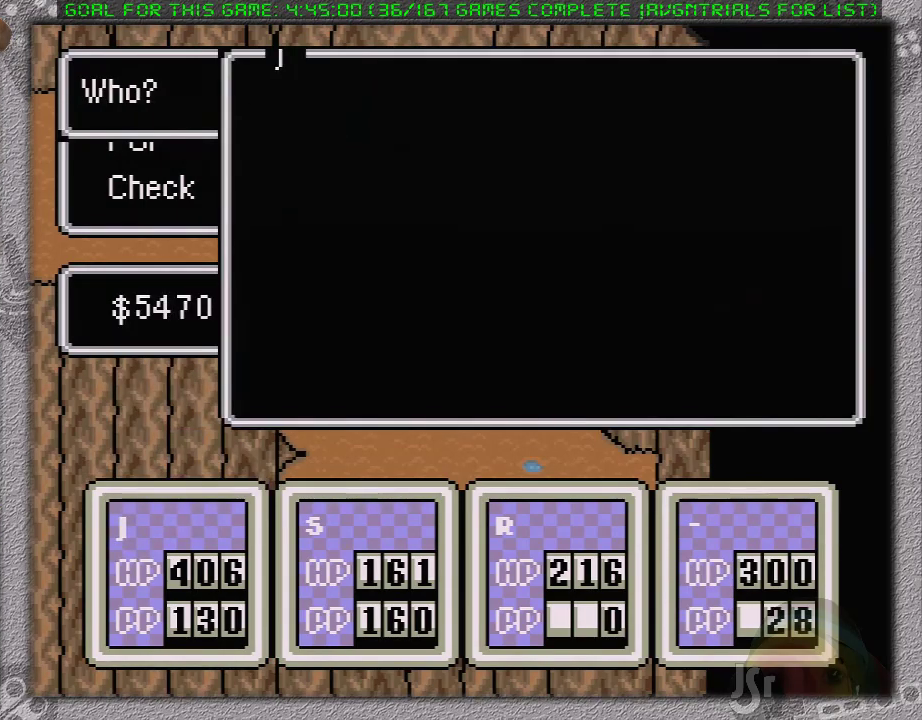
{"buttons": ["B"], "events": [[433, "B", "down"]]}
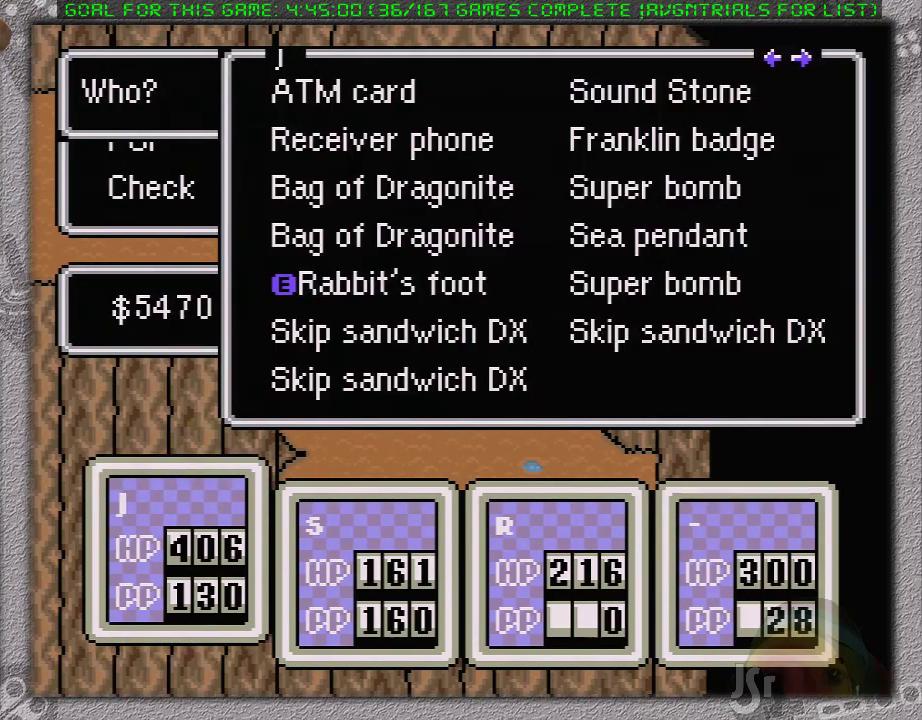
{"buttons": ["DPAD_UP"], "events": [[50, "B", "up"], [183, "B", "down"], [300, "B", "up"], [300, "DPAD_UP", "down"]]}
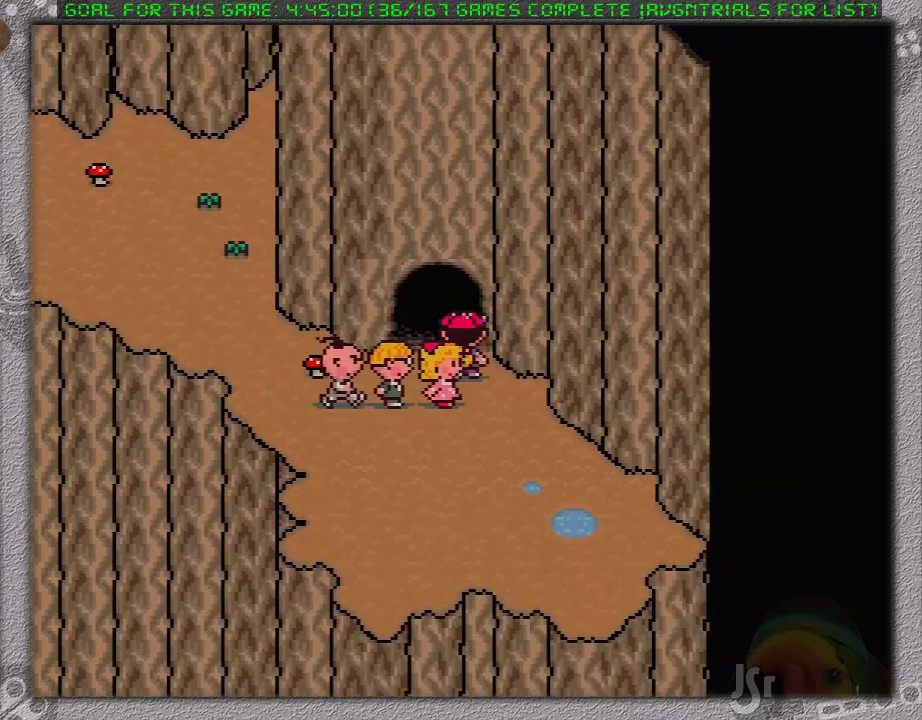
{"buttons": ["DPAD_UP"], "events": []}
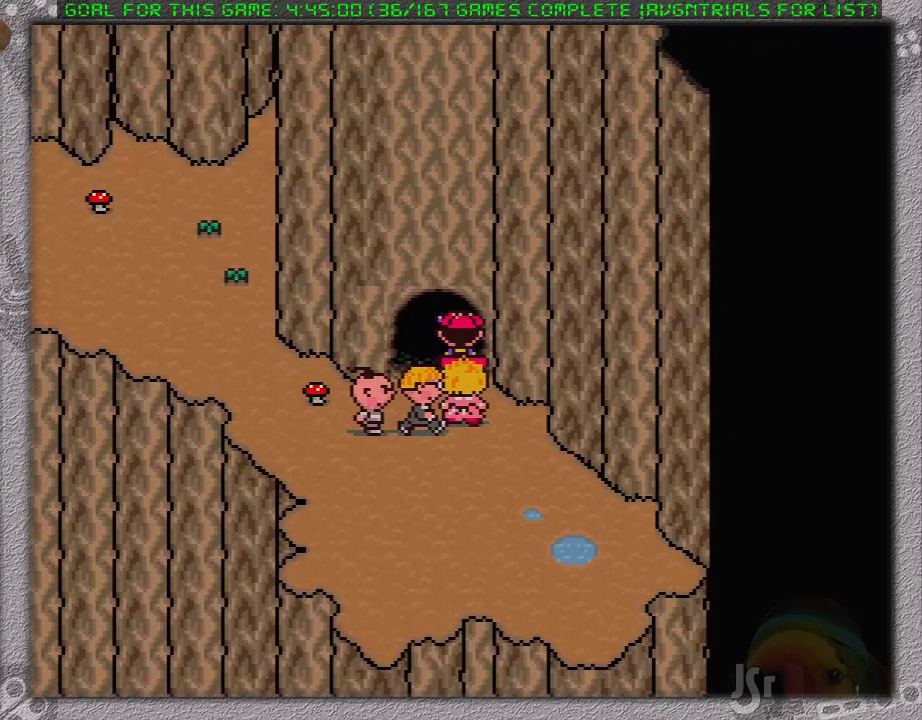
{"buttons": ["DPAD_UP"], "events": []}
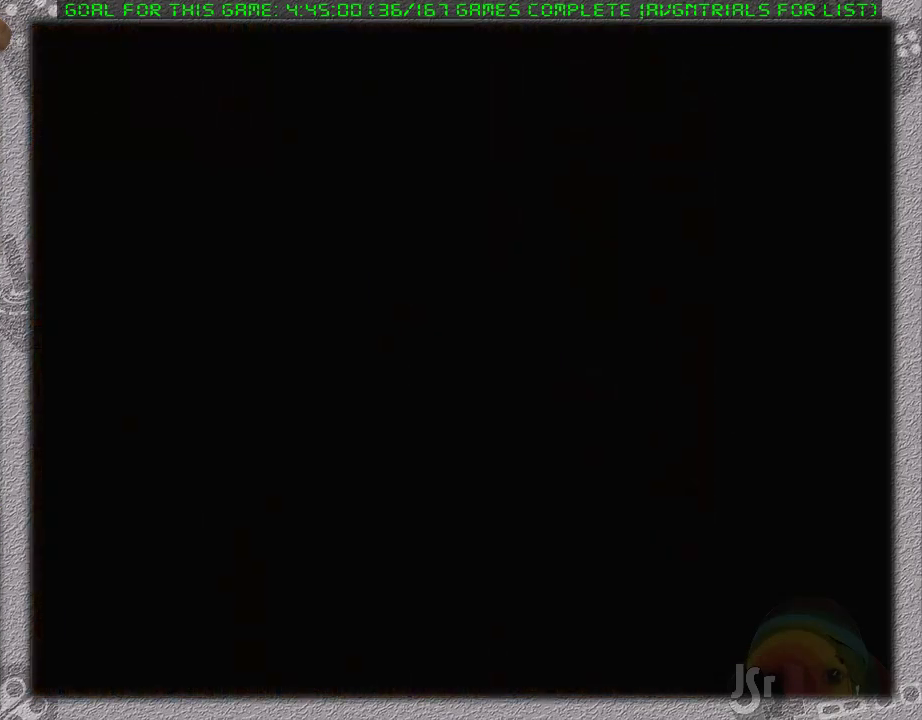
{"buttons": ["DPAD_UP"], "events": []}
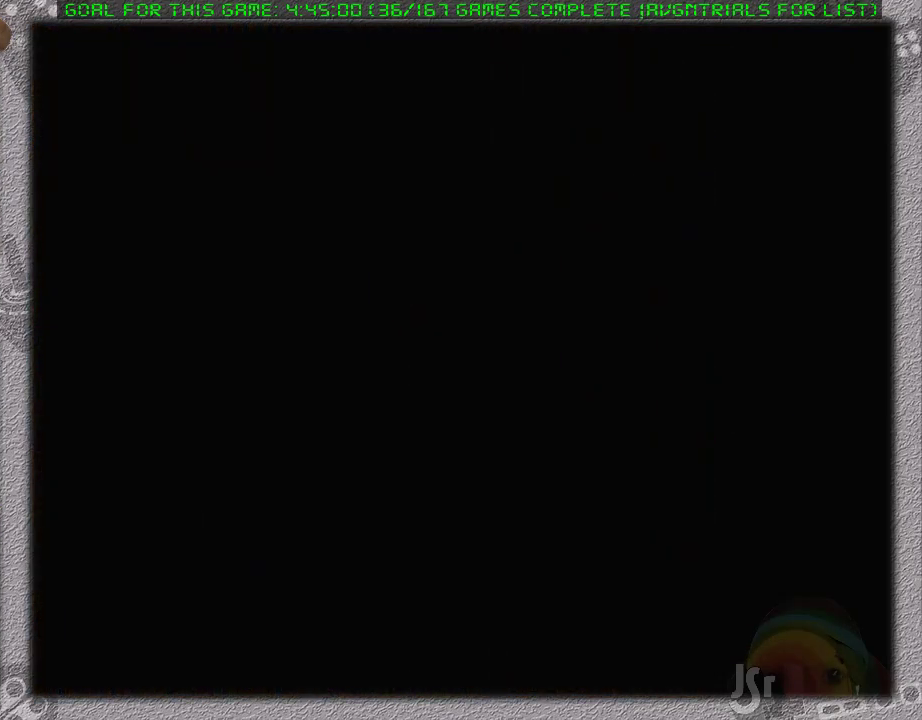
{"buttons": [], "events": [[83, "DPAD_UP", "up"], [200, "DPAD_DOWN", "down"], [483, "DPAD_DOWN", "up"]]}
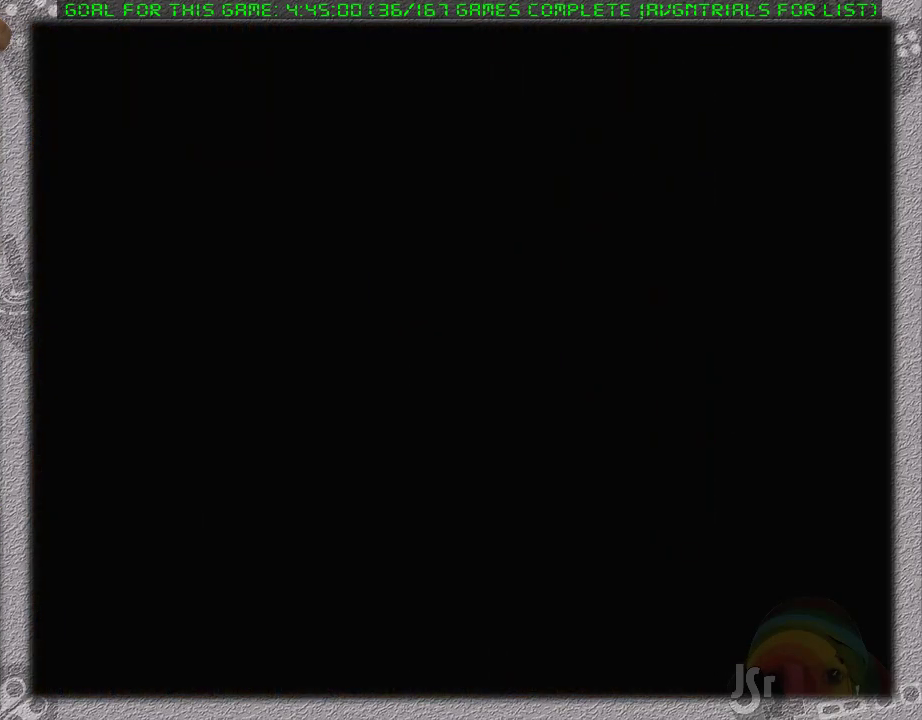
{"buttons": ["DPAD_DOWN", "DPAD_RIGHT"], "events": [[400, "DPAD_DOWN", "down"], [433, "DPAD_RIGHT", "down"]]}
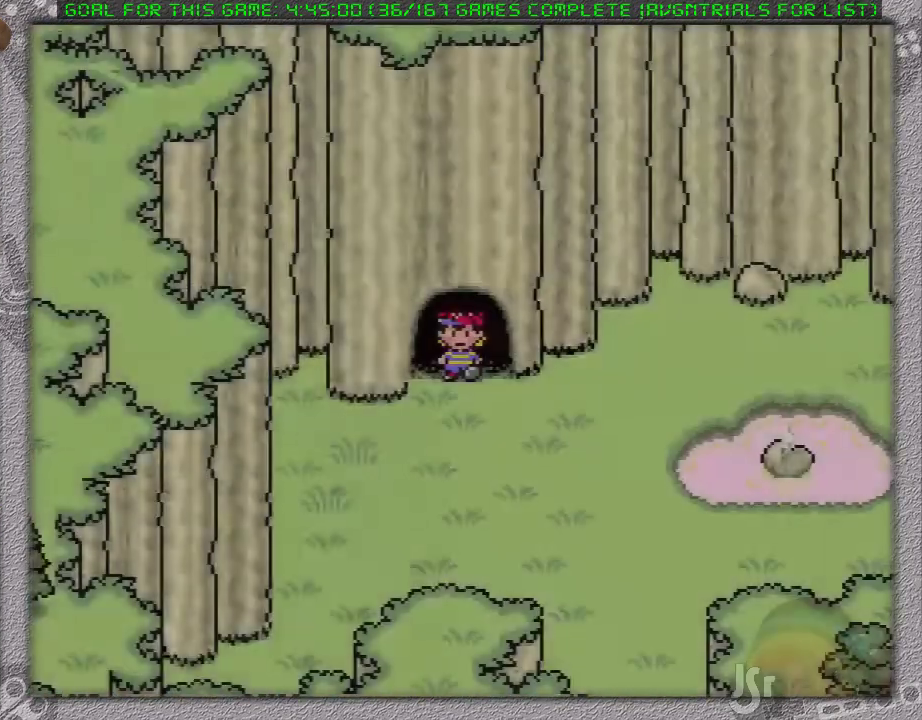
{"buttons": ["DPAD_RIGHT"], "events": [[467, "DPAD_DOWN", "up"]]}
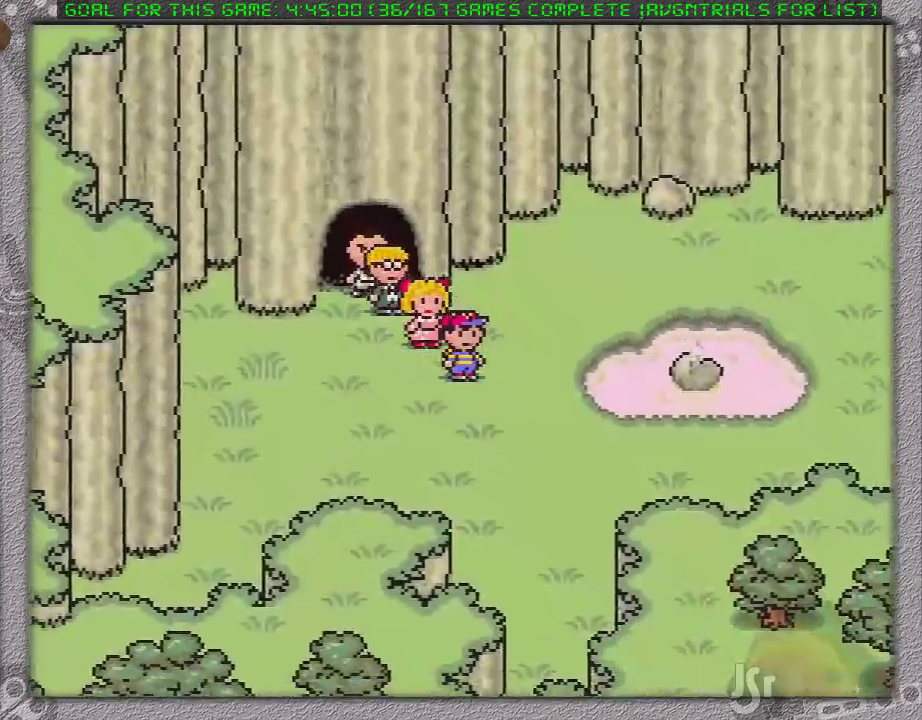
{"buttons": [], "events": [[333, "DPAD_RIGHT", "up"]]}
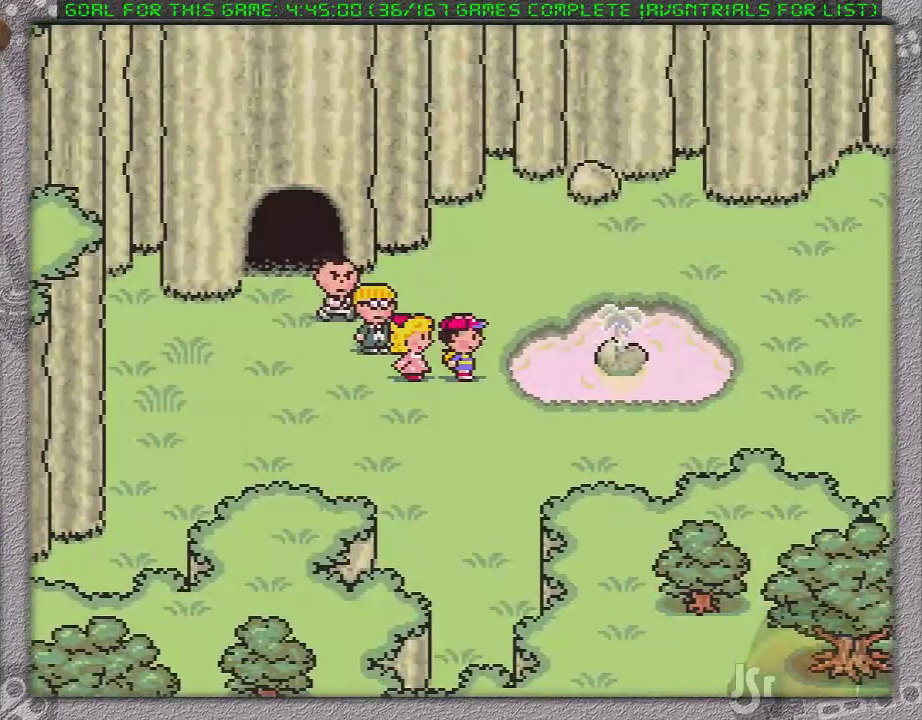
{"buttons": [], "events": []}
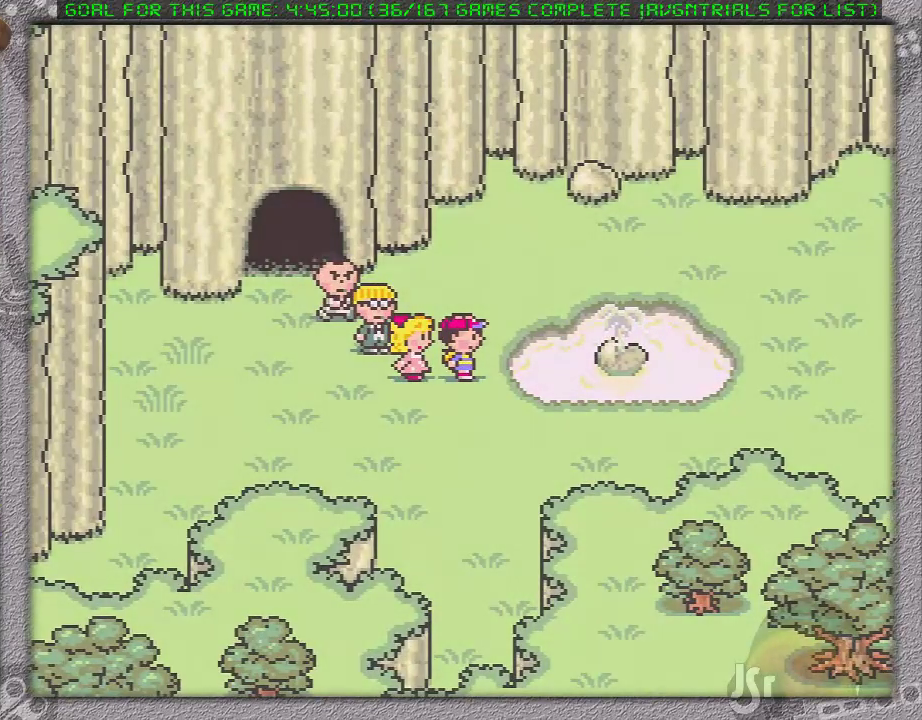
{"buttons": [], "events": []}
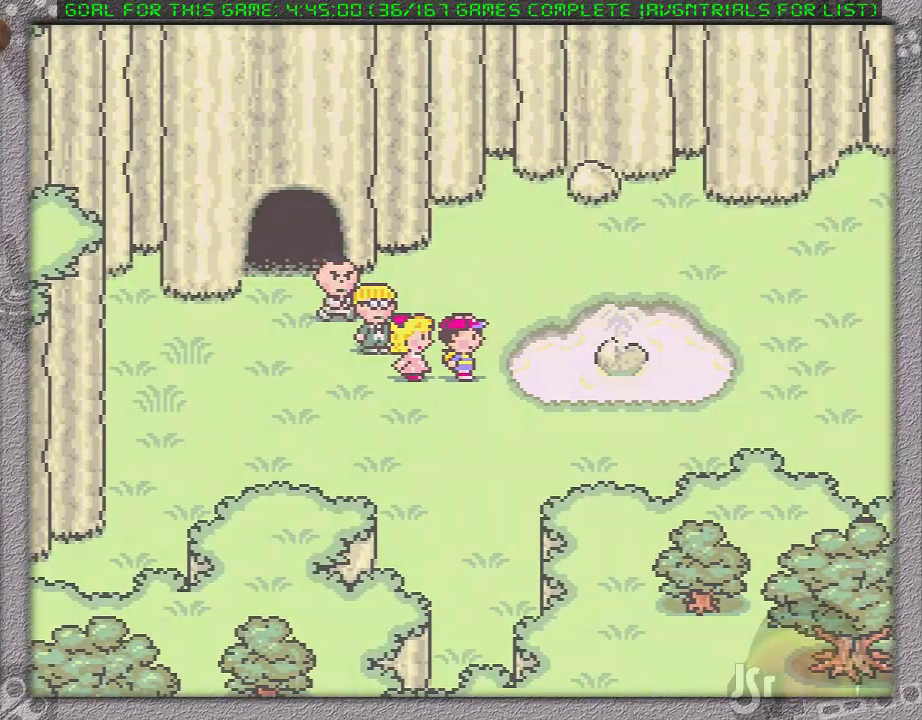
{"buttons": [], "events": []}
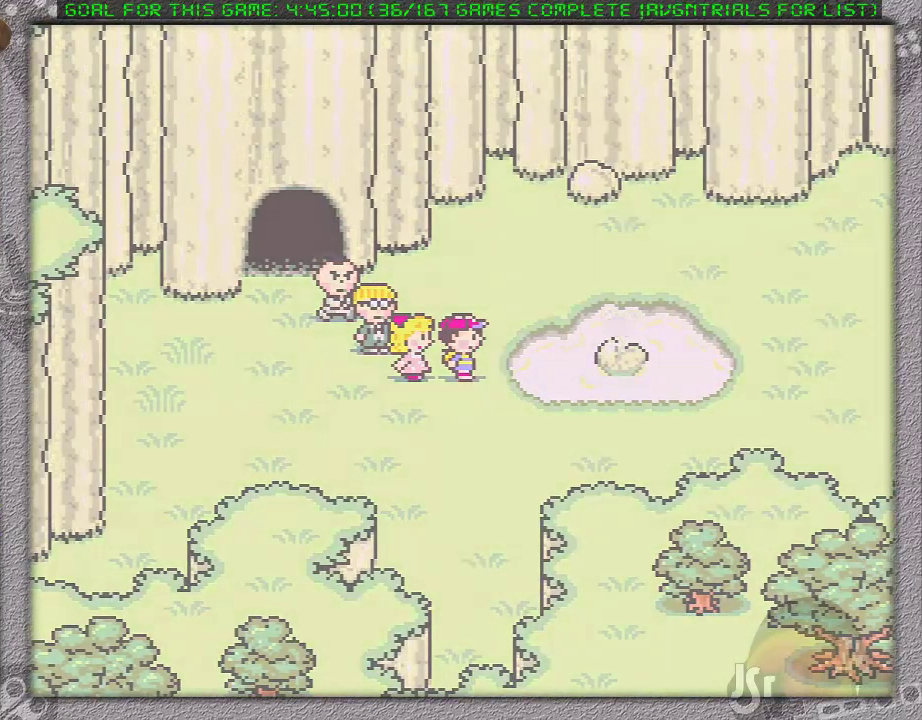
{"buttons": [], "events": []}
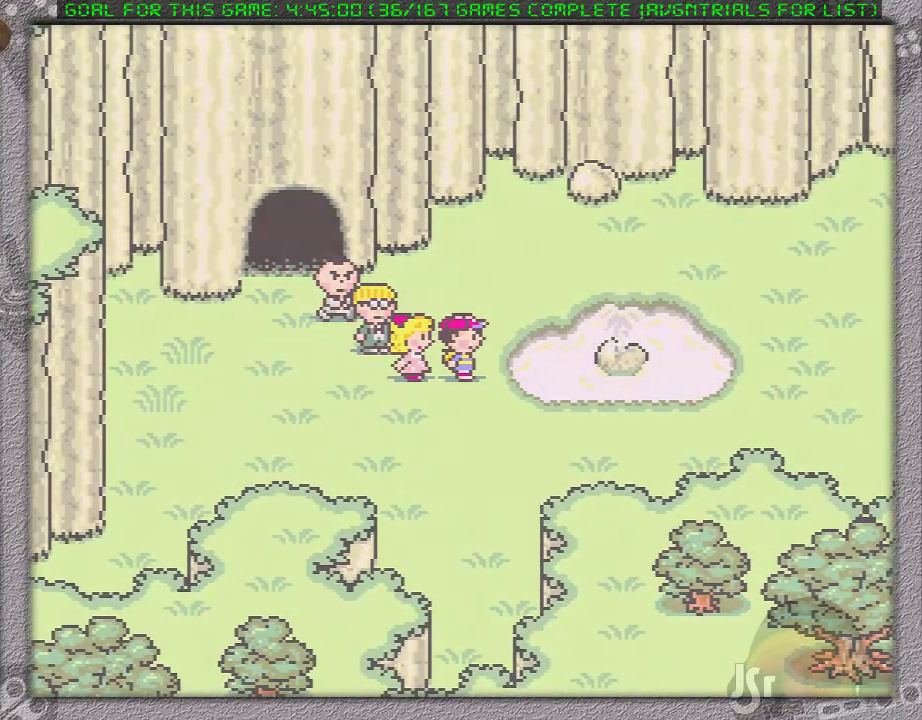
{"buttons": [], "events": []}
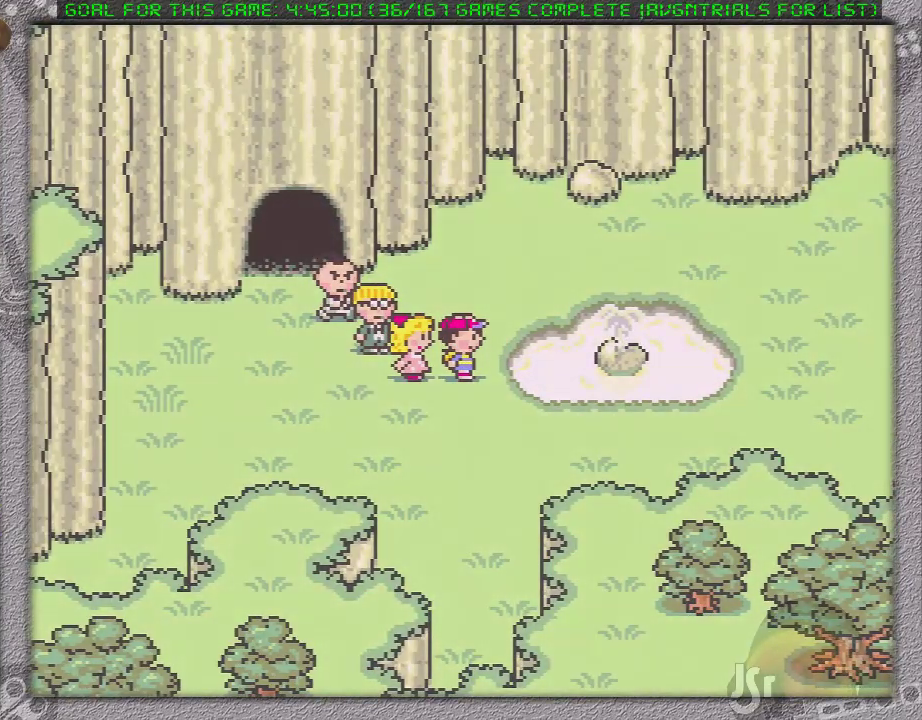
{"buttons": [], "events": []}
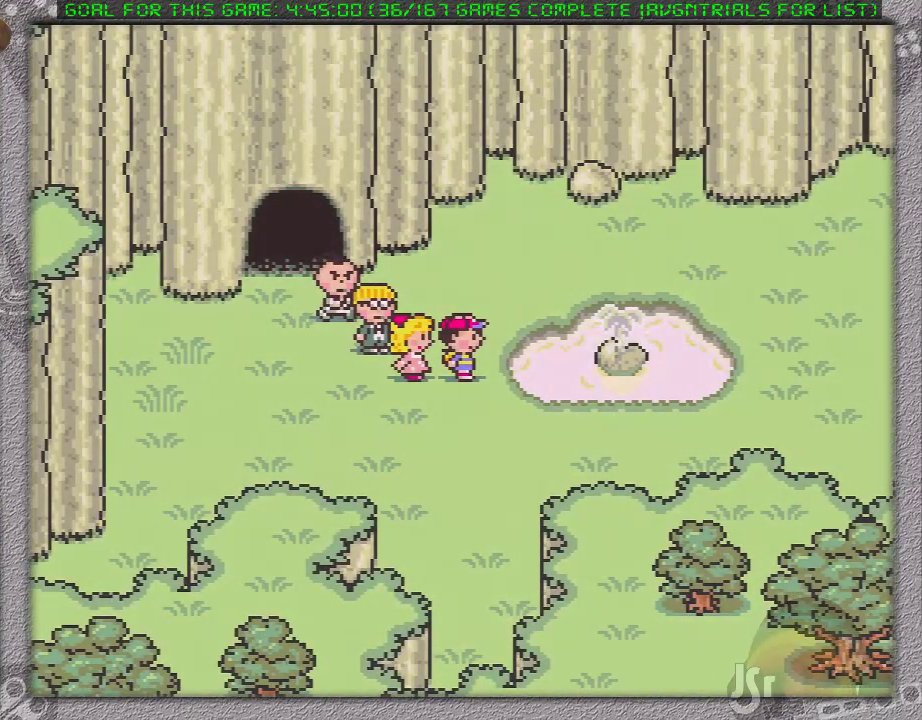
{"buttons": [], "events": []}
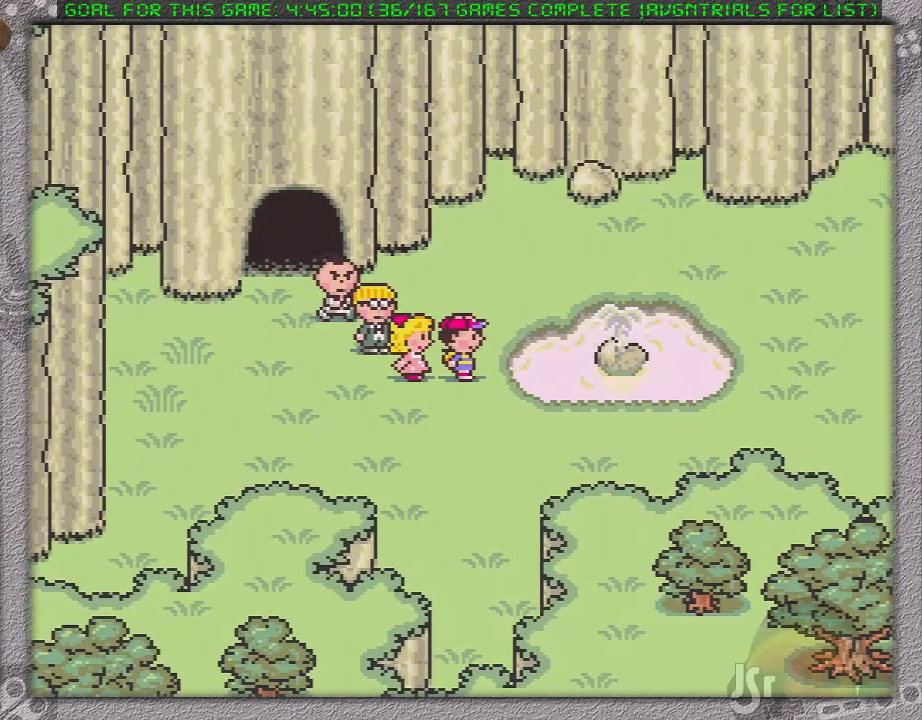
{"buttons": [], "events": []}
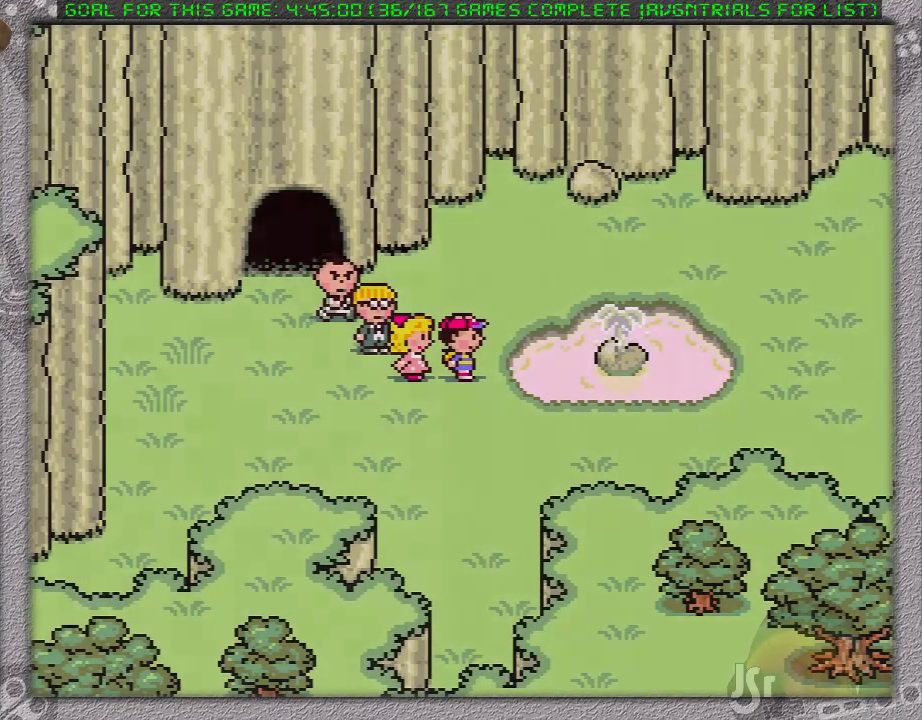
{"buttons": [], "events": []}
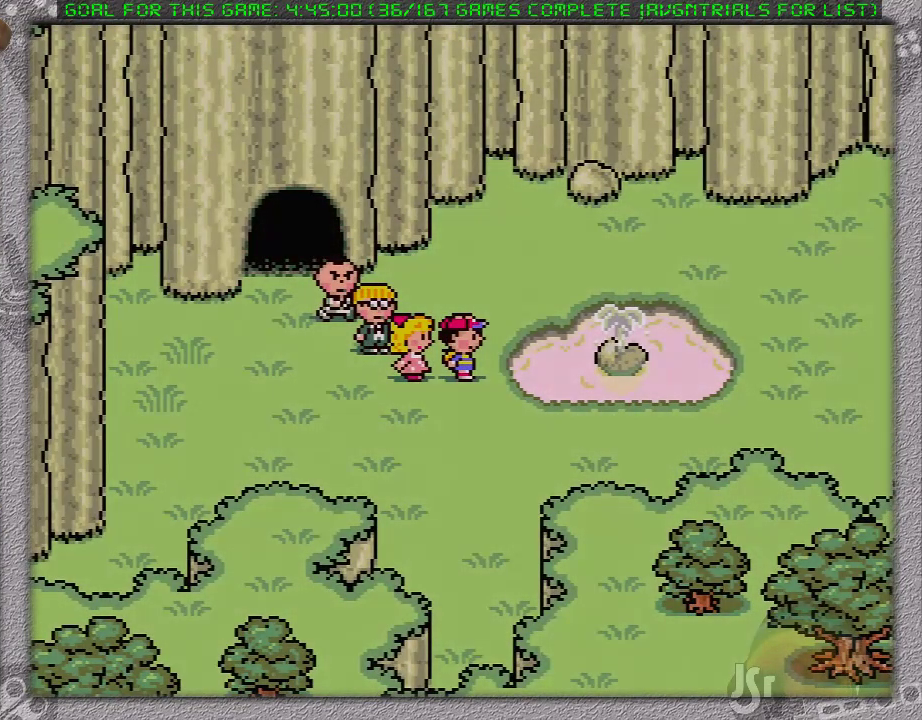
{"buttons": [], "events": []}